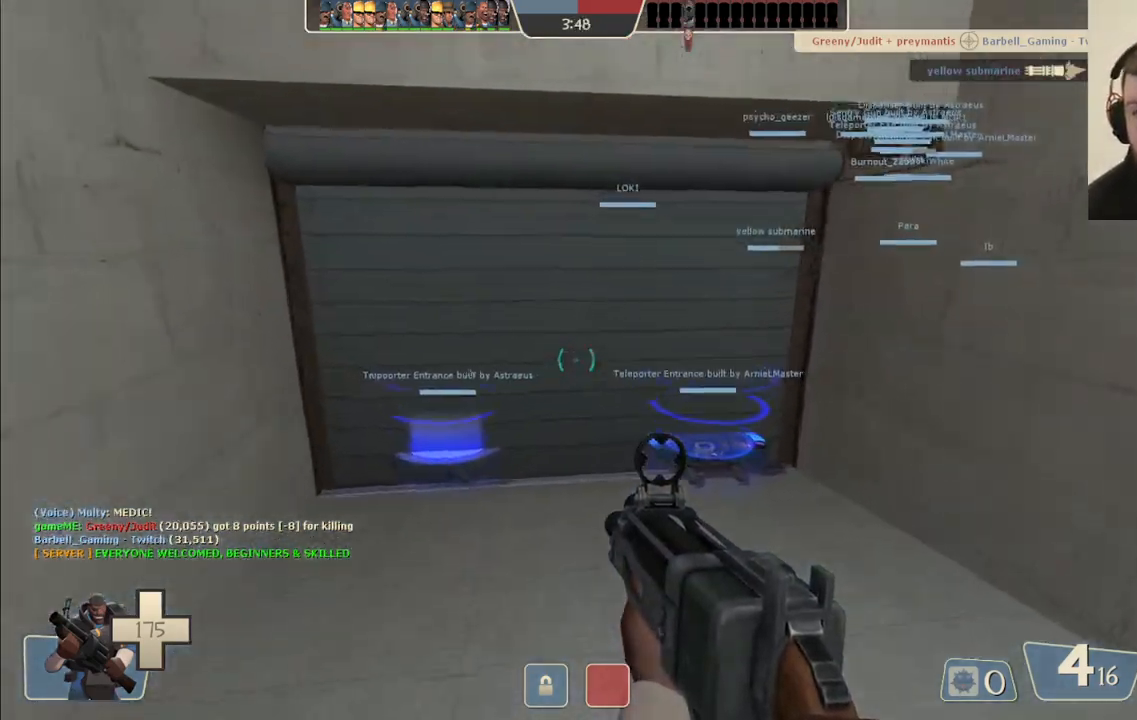
Gameplay with a controller (PlayStation layout); each line is a JSON object with the inputs held at the frame after it. "events" lists button and stick changes between this image and that frame as [ms after this image, input, new state], when the widget could be followed in between. Not read: L1.
{"buttons": ["SQUARE"], "left_stick": "up-left", "right_stick": "center", "events": [[250, "left_stick", "up-left"], [483, "SQUARE", "down"]]}
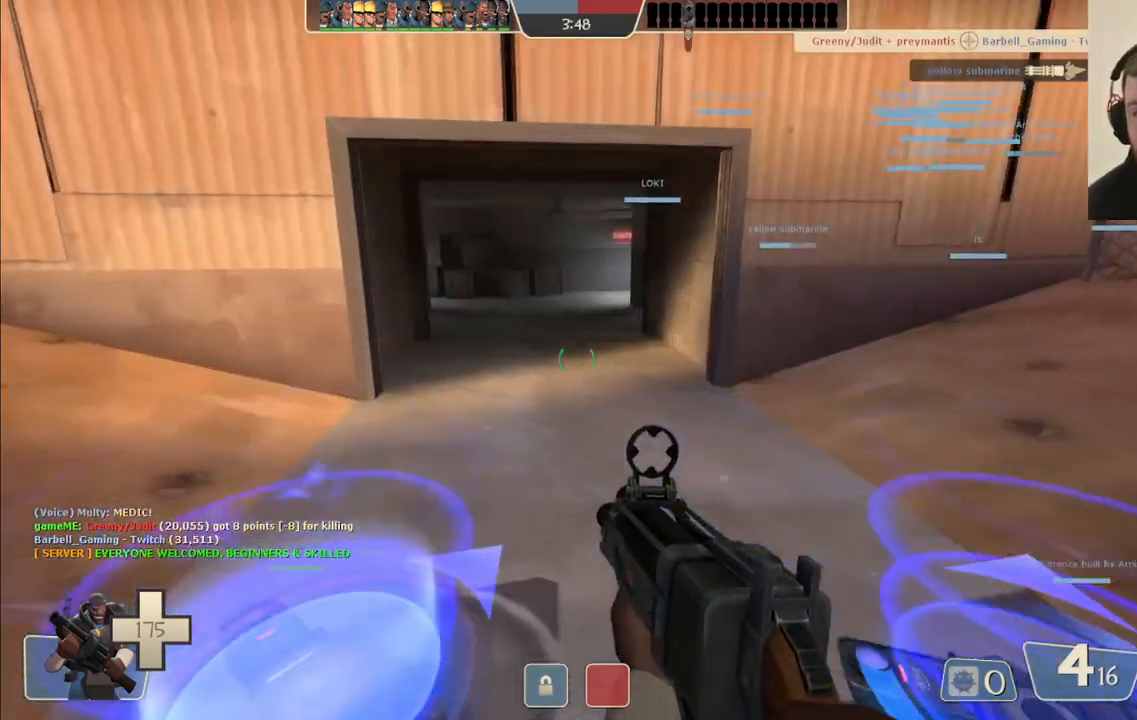
{"buttons": ["SQUARE"], "left_stick": "center", "right_stick": "center", "events": [[33, "SQUARE", "up"], [33, "left_stick", "center"], [133, "SQUARE", "down"], [217, "SQUARE", "up"], [300, "SQUARE", "down"], [383, "SQUARE", "up"], [467, "SQUARE", "down"]]}
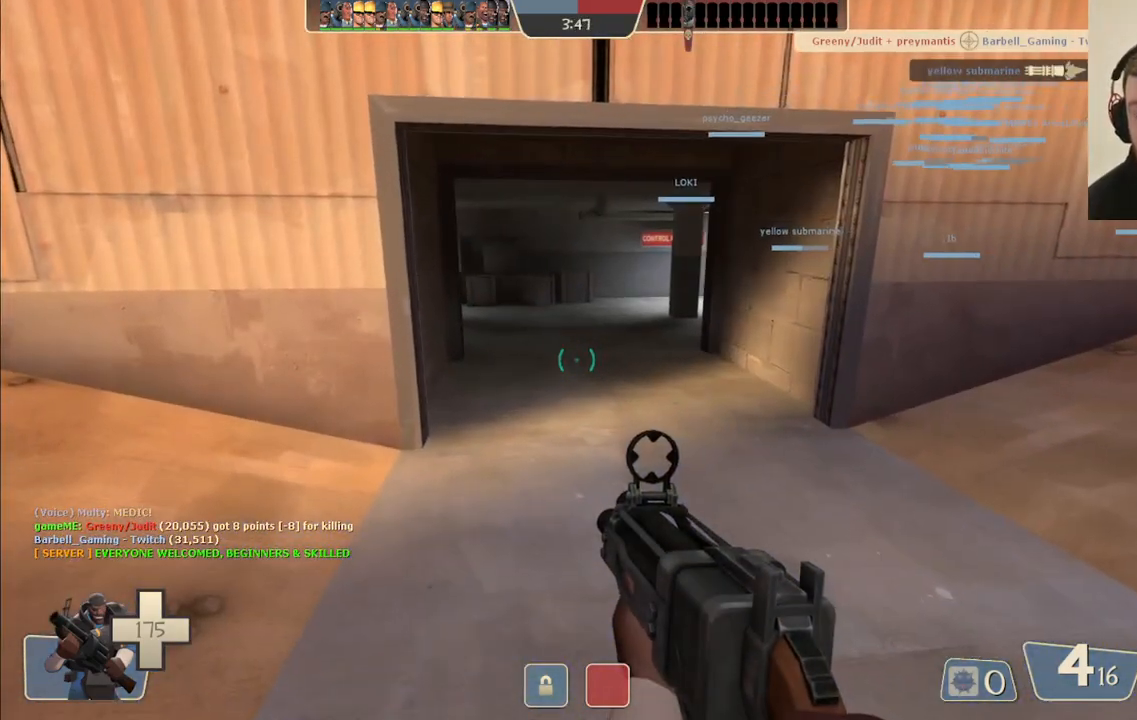
{"buttons": [], "left_stick": "center", "right_stick": "center", "events": [[100, "SQUARE", "up"]]}
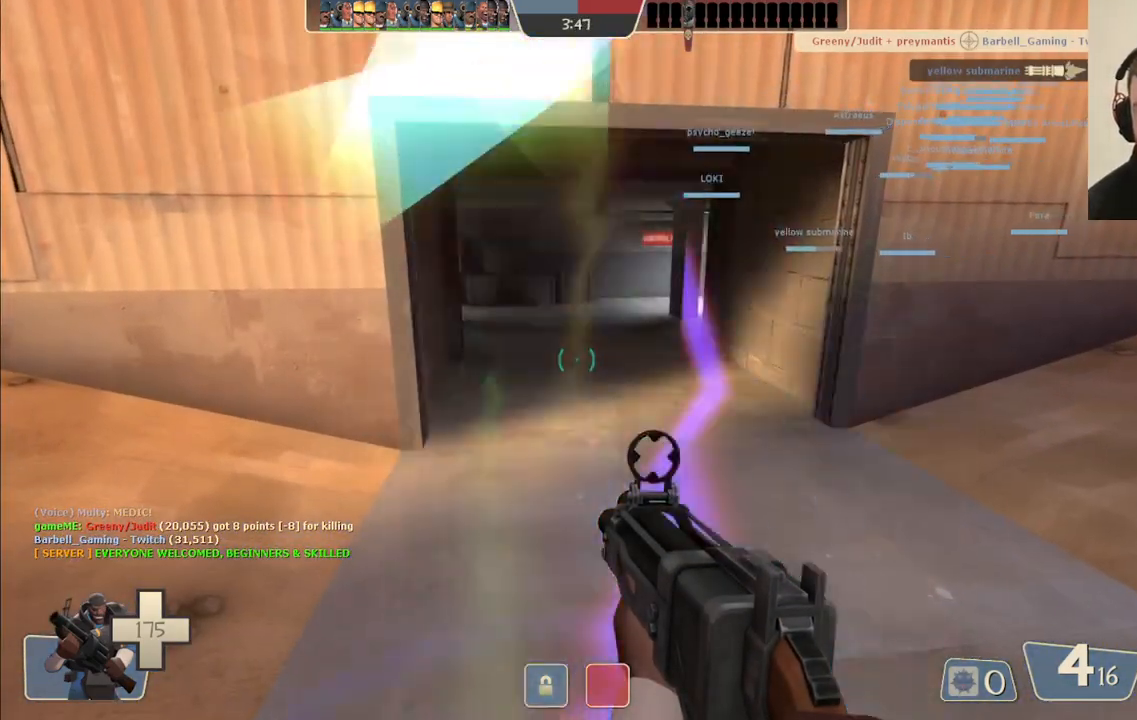
{"buttons": [], "left_stick": "up", "right_stick": "center", "events": [[500, "left_stick", "up"]]}
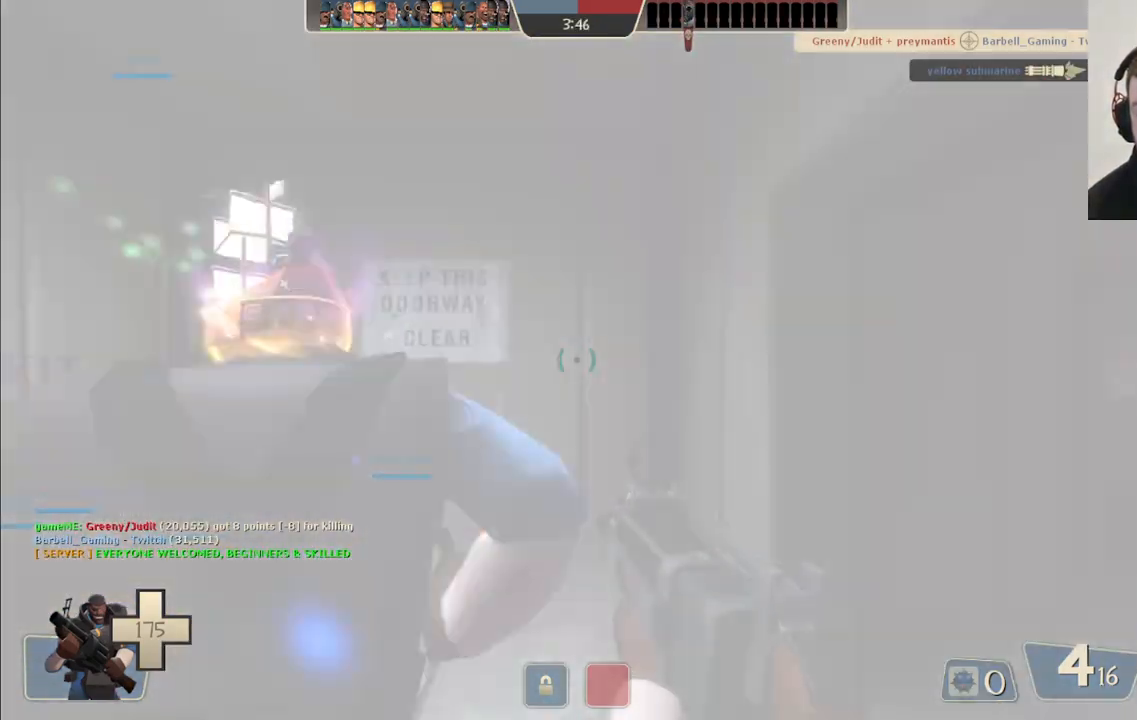
{"buttons": [], "left_stick": "up-left", "right_stick": "up-left", "events": [[367, "left_stick", "left"], [383, "right_stick", "up-left"], [467, "left_stick", "up-left"]]}
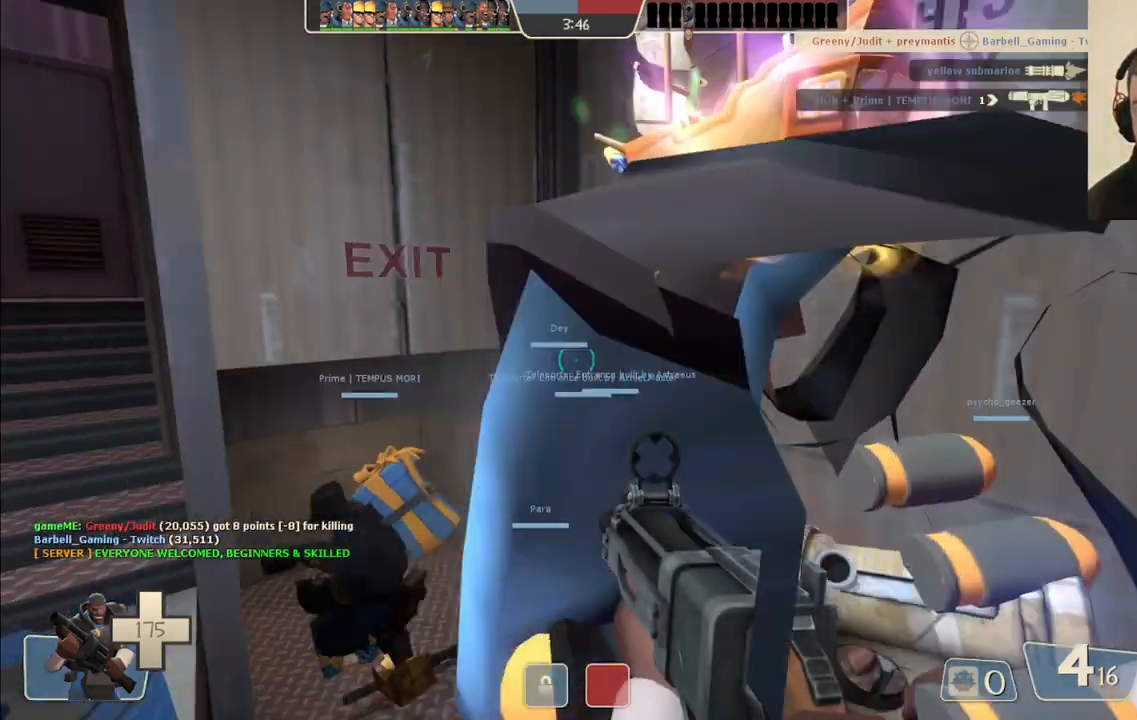
{"buttons": [], "left_stick": "left", "right_stick": "center", "events": [[17, "right_stick", "left"], [33, "left_stick", "up"], [100, "left_stick", "up-right"], [300, "right_stick", "center"], [383, "left_stick", "up-left"], [417, "SQUARE", "down"], [467, "left_stick", "left"], [483, "SQUARE", "up"]]}
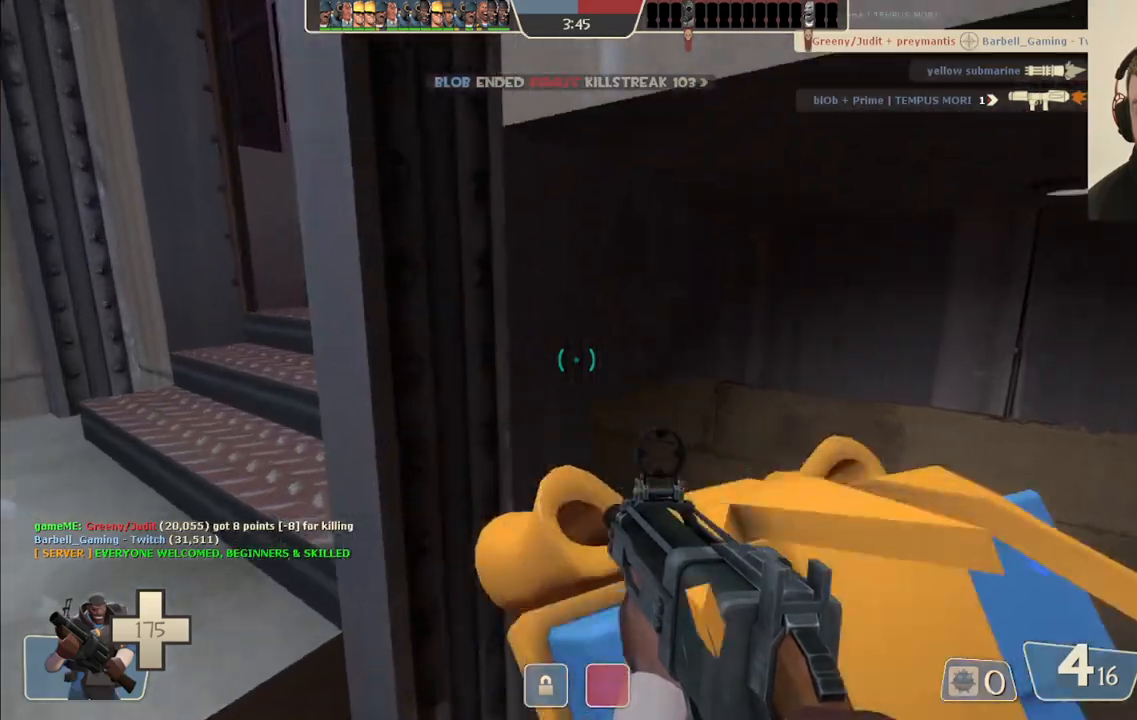
{"buttons": [], "left_stick": "up", "right_stick": "center", "events": [[500, "left_stick", "up"]]}
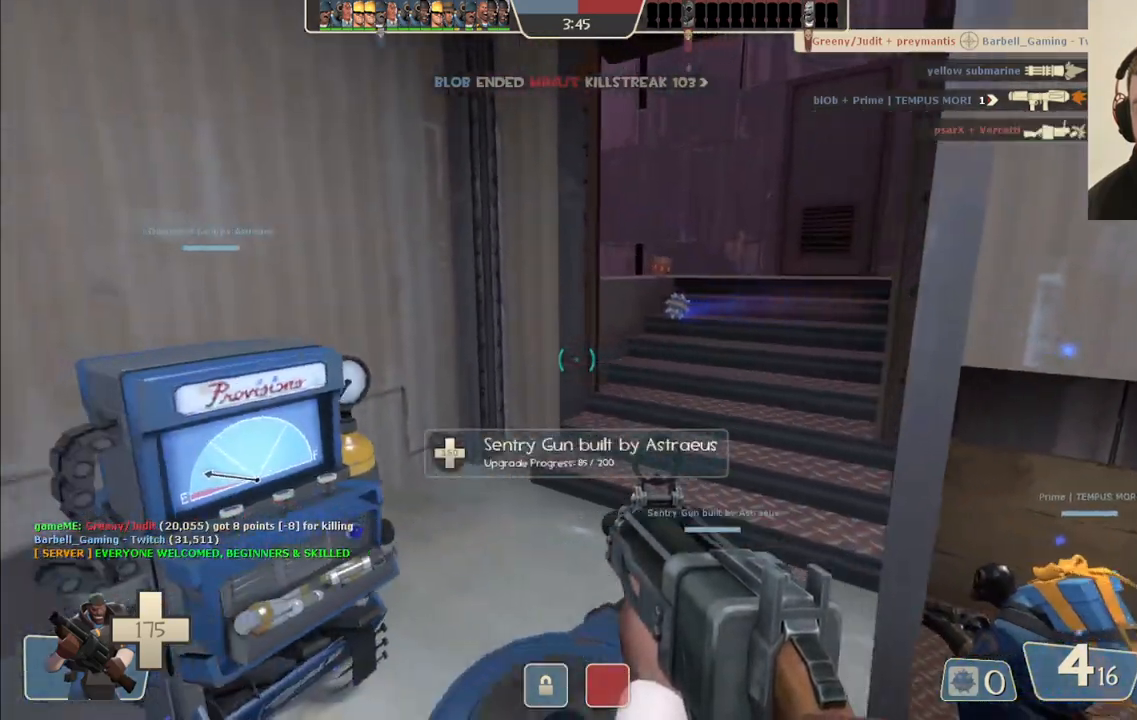
{"buttons": [], "left_stick": "down-right", "right_stick": "center", "events": [[100, "left_stick", "up-right"], [467, "left_stick", "down-right"]]}
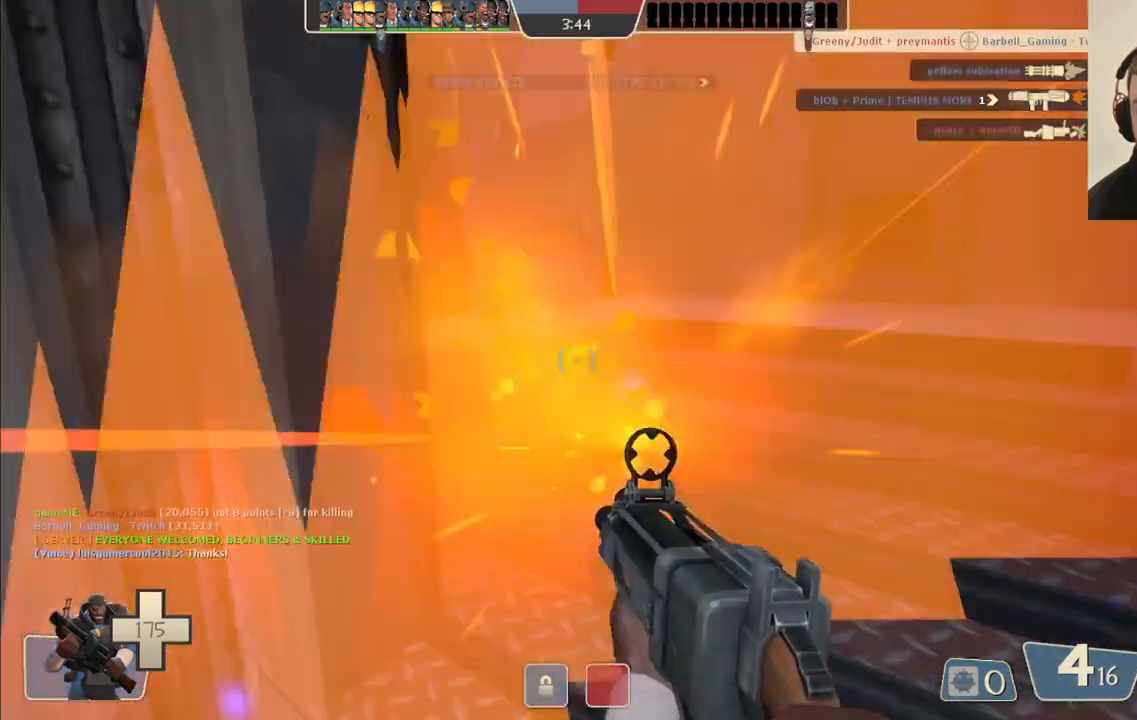
{"buttons": [], "left_stick": "up-left", "right_stick": "center", "events": [[33, "left_stick", "down-left"], [233, "right_stick", "left"], [317, "left_stick", "up-left"], [433, "right_stick", "center"]]}
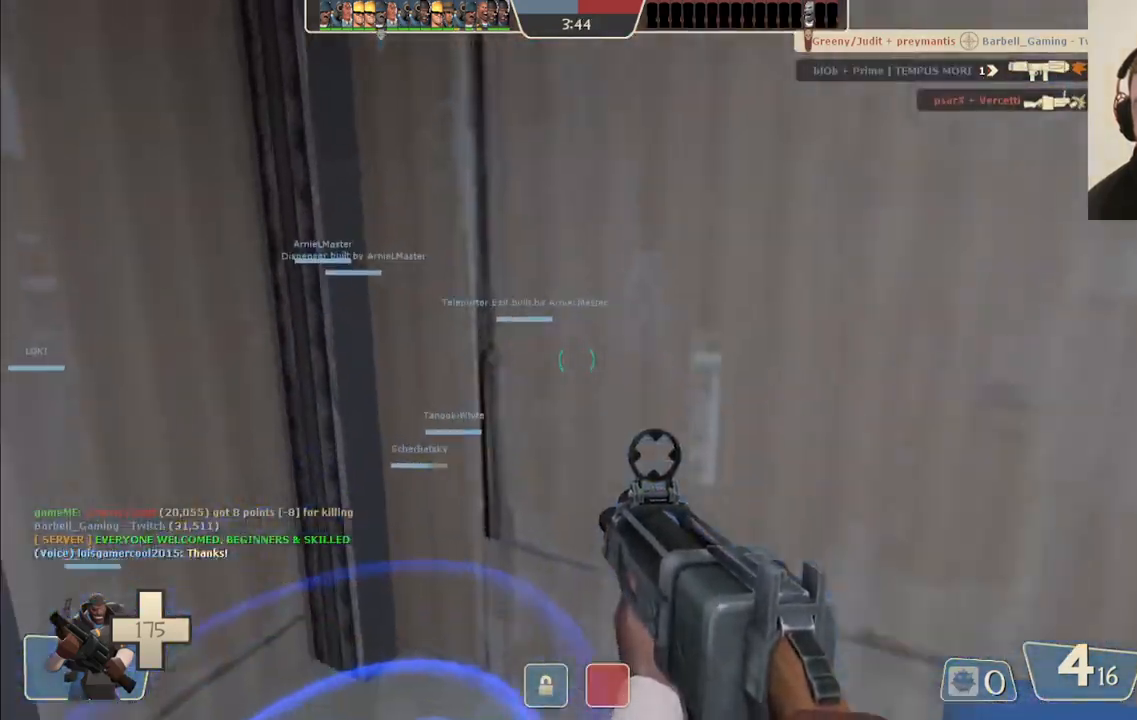
{"buttons": [], "left_stick": "up-right", "right_stick": "right", "events": [[117, "left_stick", "down-right"], [200, "right_stick", "right"], [317, "left_stick", "up-right"]]}
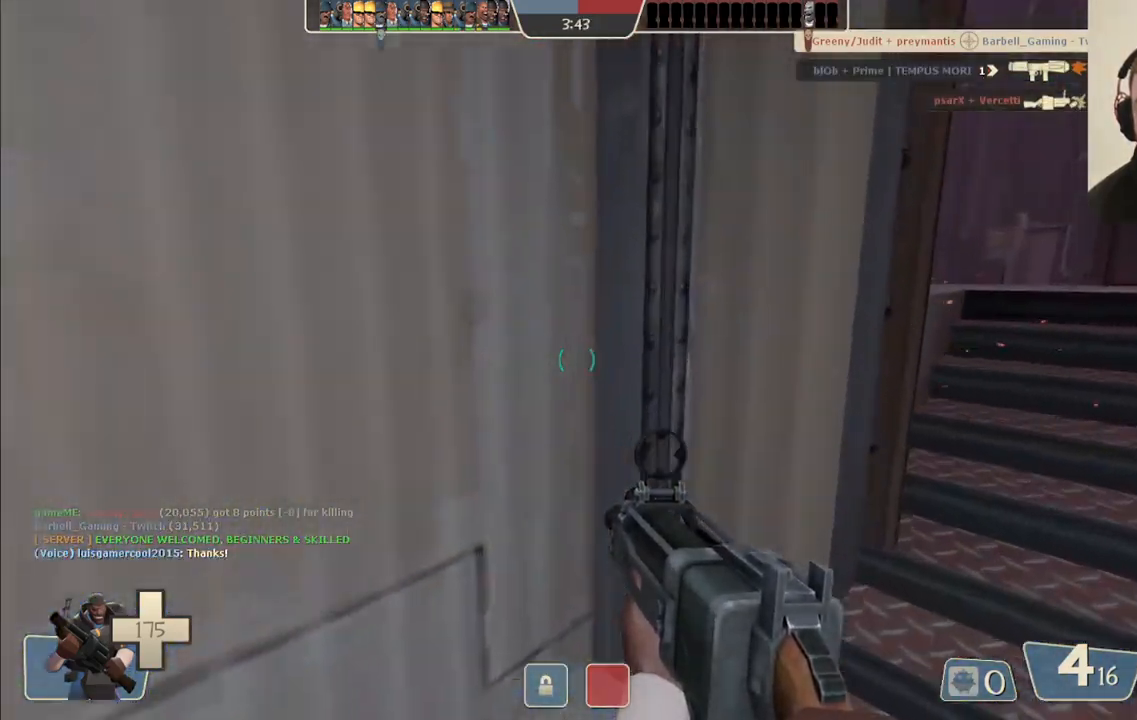
{"buttons": [], "left_stick": "up-right", "right_stick": "left", "events": [[383, "right_stick", "left"]]}
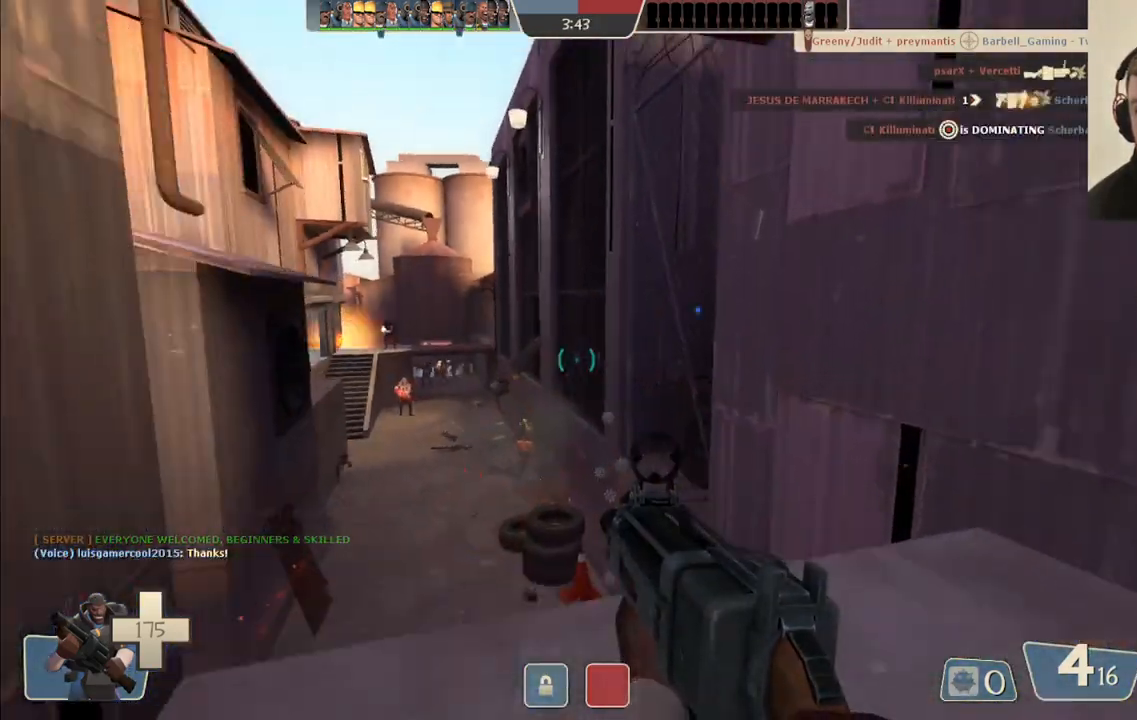
{"buttons": ["R2"], "left_stick": "up", "right_stick": "center", "events": [[33, "right_stick", "center"], [50, "left_stick", "up"], [150, "R2", "down"]]}
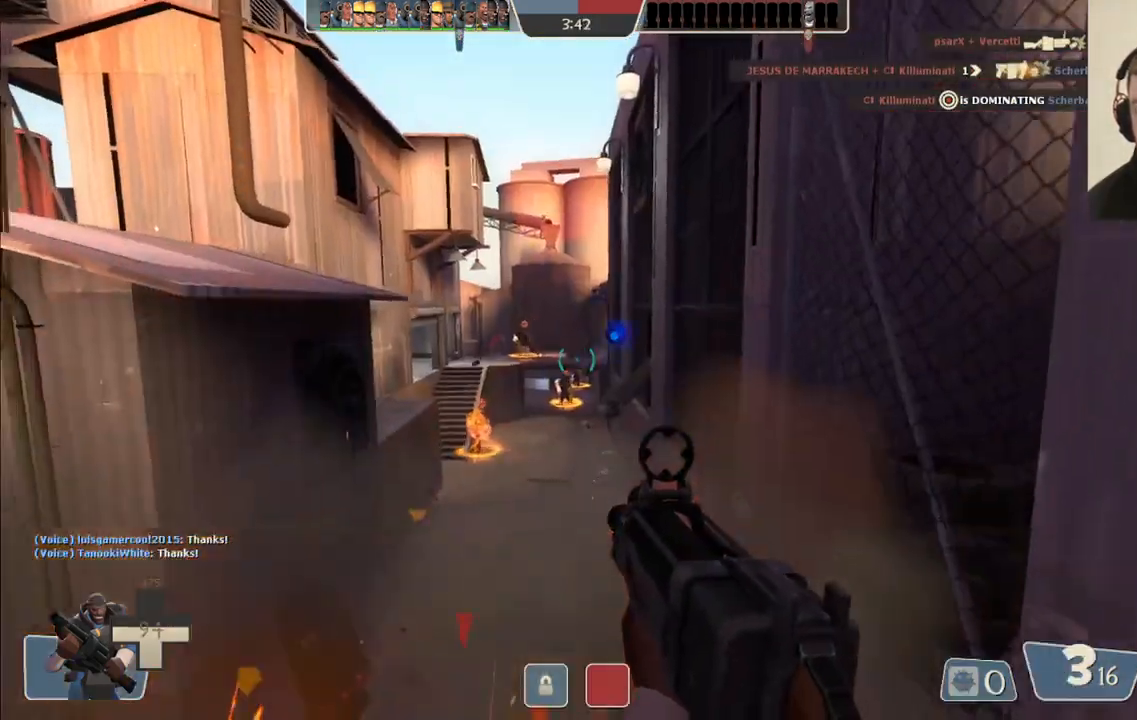
{"buttons": ["R2"], "left_stick": "down-left", "right_stick": "center", "events": [[150, "left_stick", "up-left"], [433, "left_stick", "down-left"]]}
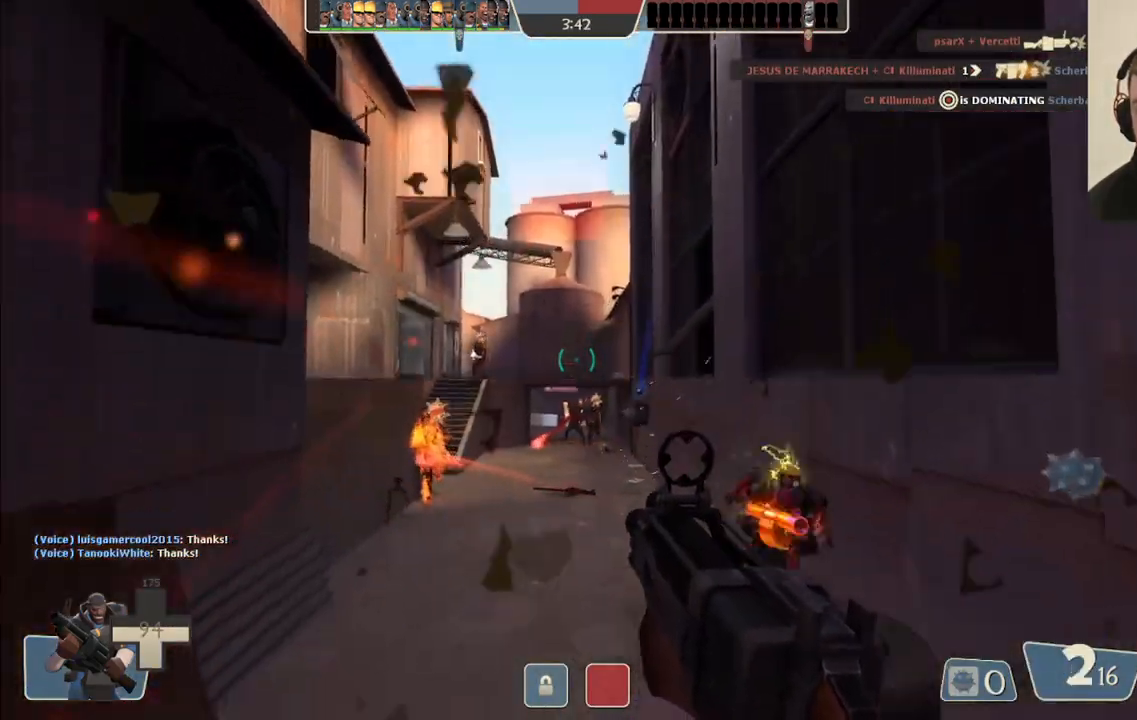
{"buttons": ["R2"], "left_stick": "left", "right_stick": "center", "events": [[250, "left_stick", "left"]]}
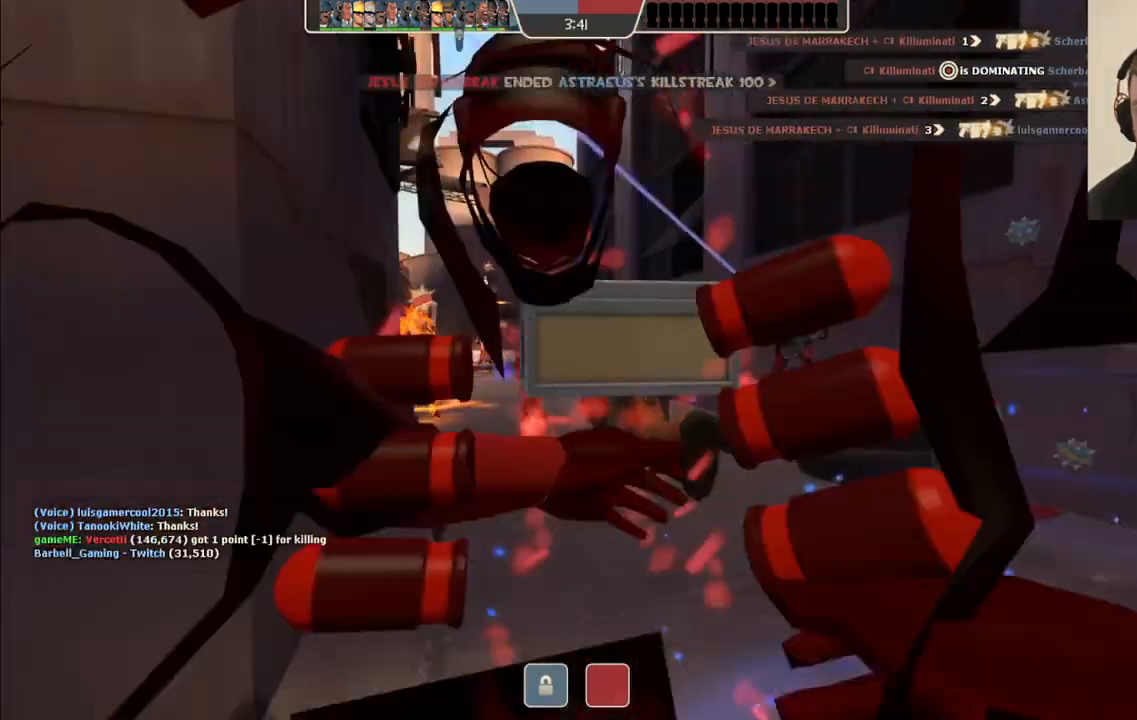
{"buttons": ["SQUARE"], "left_stick": "center", "right_stick": "center", "events": [[150, "R2", "up"], [283, "SQUARE", "down"], [383, "SQUARE", "up"], [400, "left_stick", "center"], [450, "SQUARE", "down"]]}
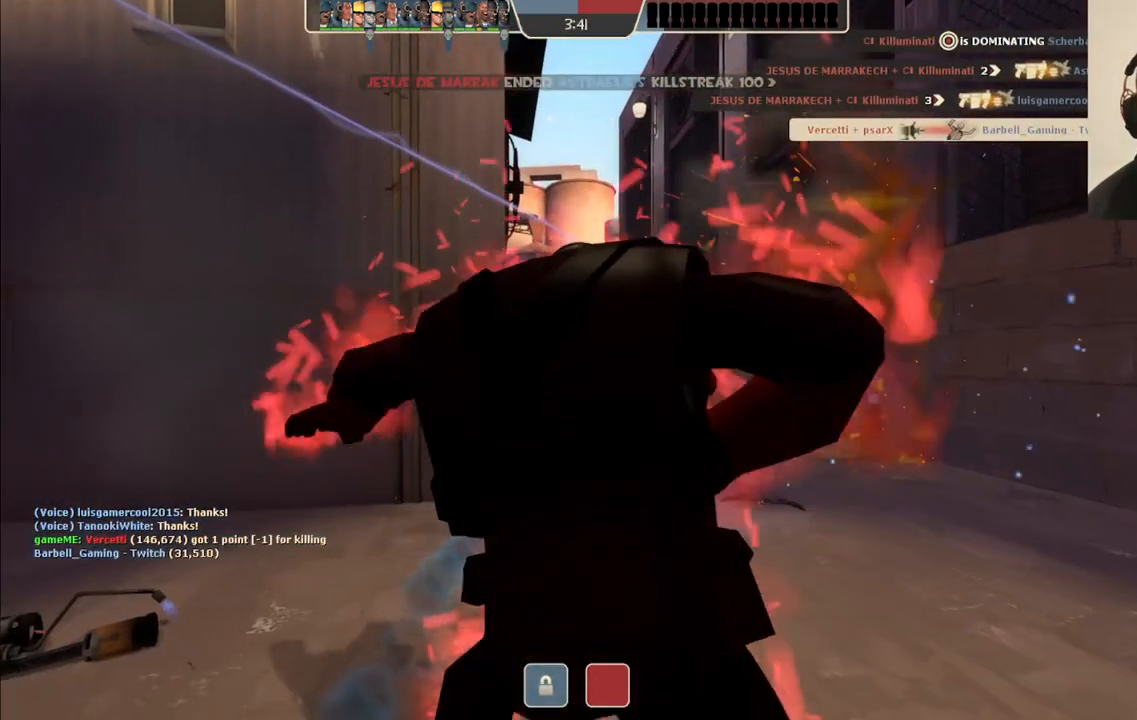
{"buttons": ["SQUARE"], "left_stick": "center", "right_stick": "center", "events": [[33, "SQUARE", "up"], [117, "SQUARE", "down"], [183, "SQUARE", "up"], [283, "SQUARE", "down"], [367, "SQUARE", "up"], [433, "SQUARE", "down"]]}
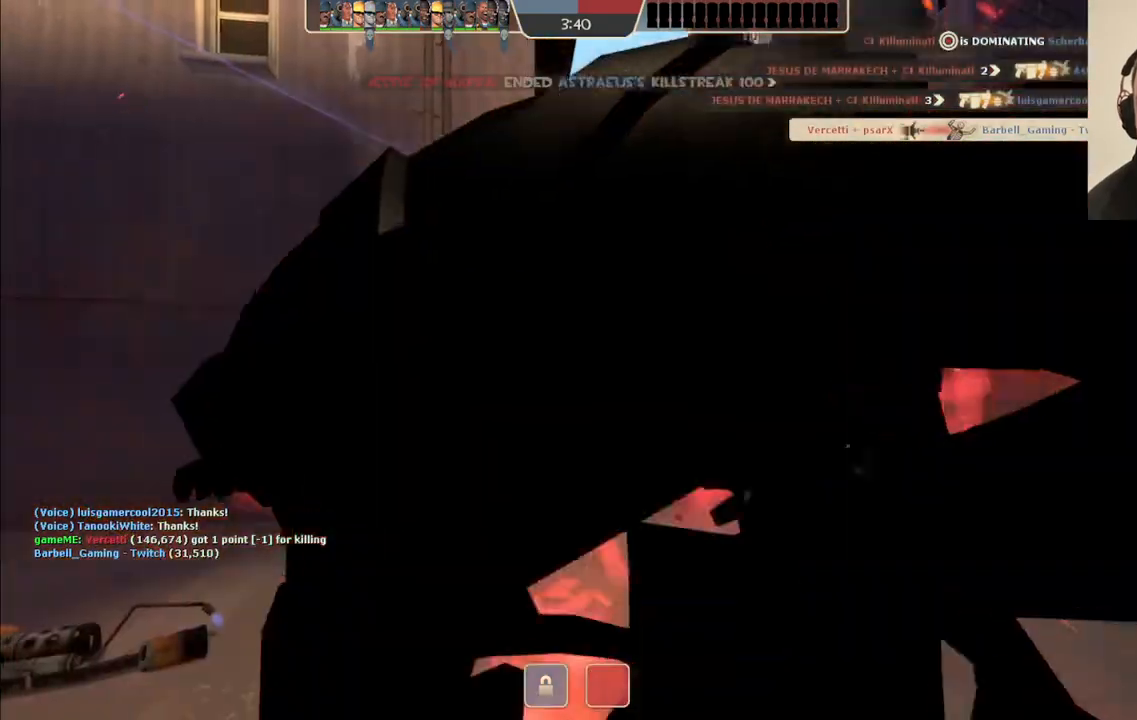
{"buttons": [], "left_stick": "center", "right_stick": "center", "events": [[67, "SQUARE", "up"]]}
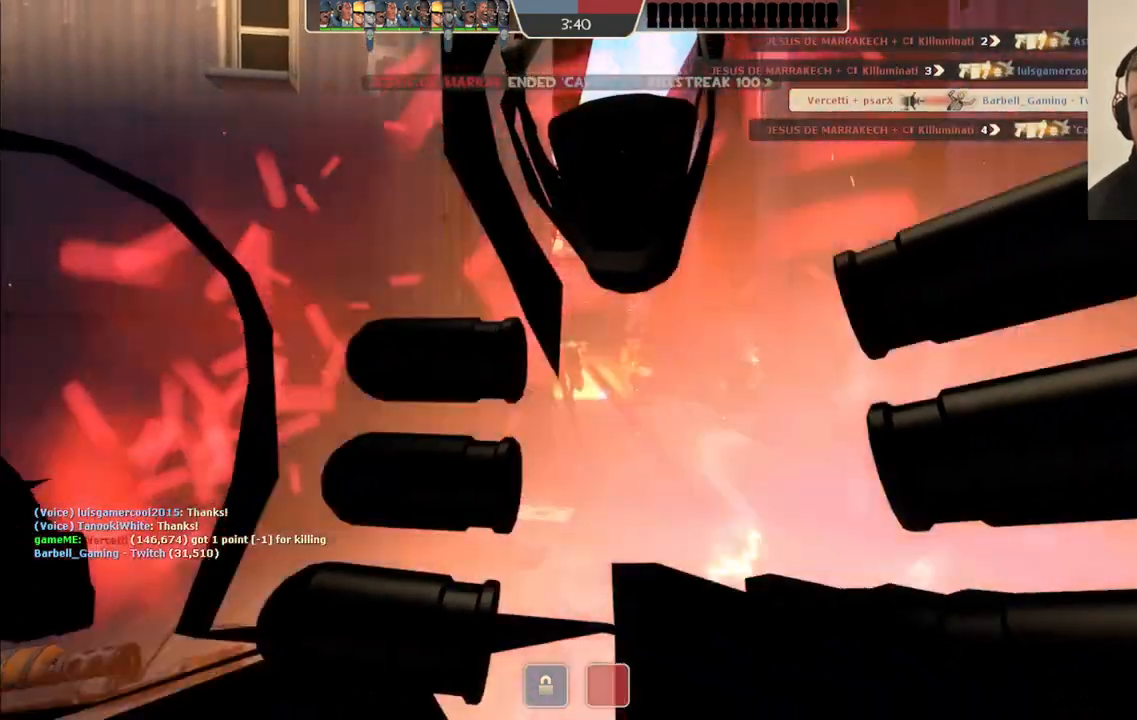
{"buttons": [], "left_stick": "center", "right_stick": "center", "events": []}
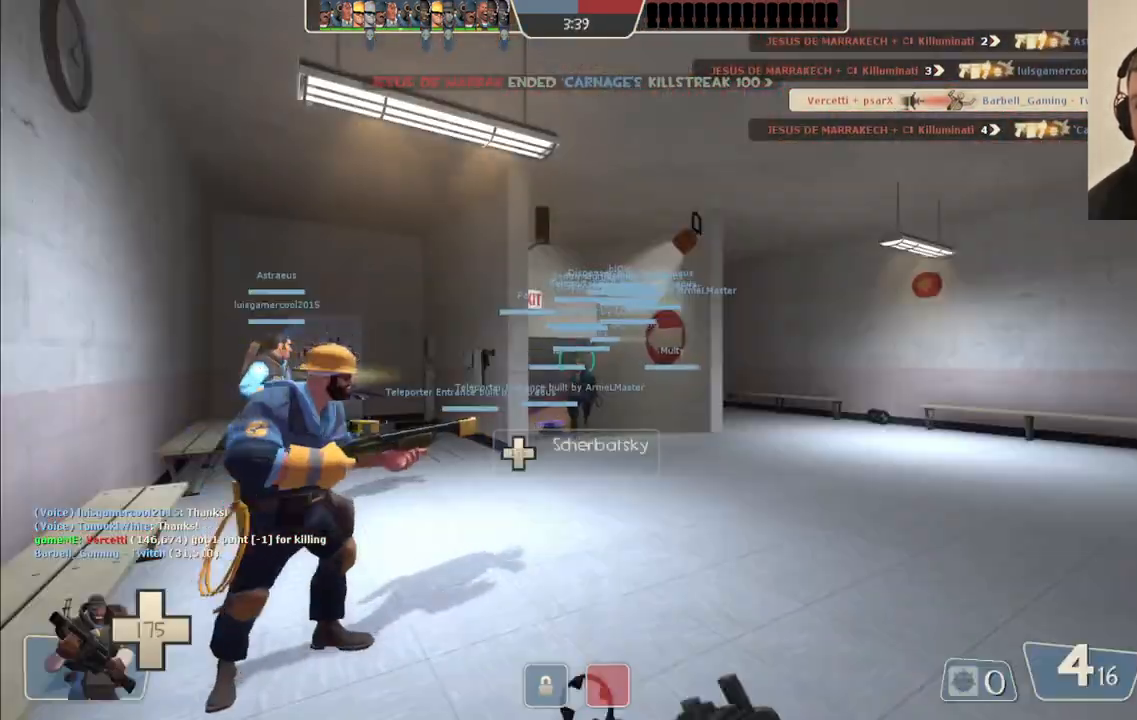
{"buttons": [], "left_stick": "up", "right_stick": "center", "events": [[433, "left_stick", "up"]]}
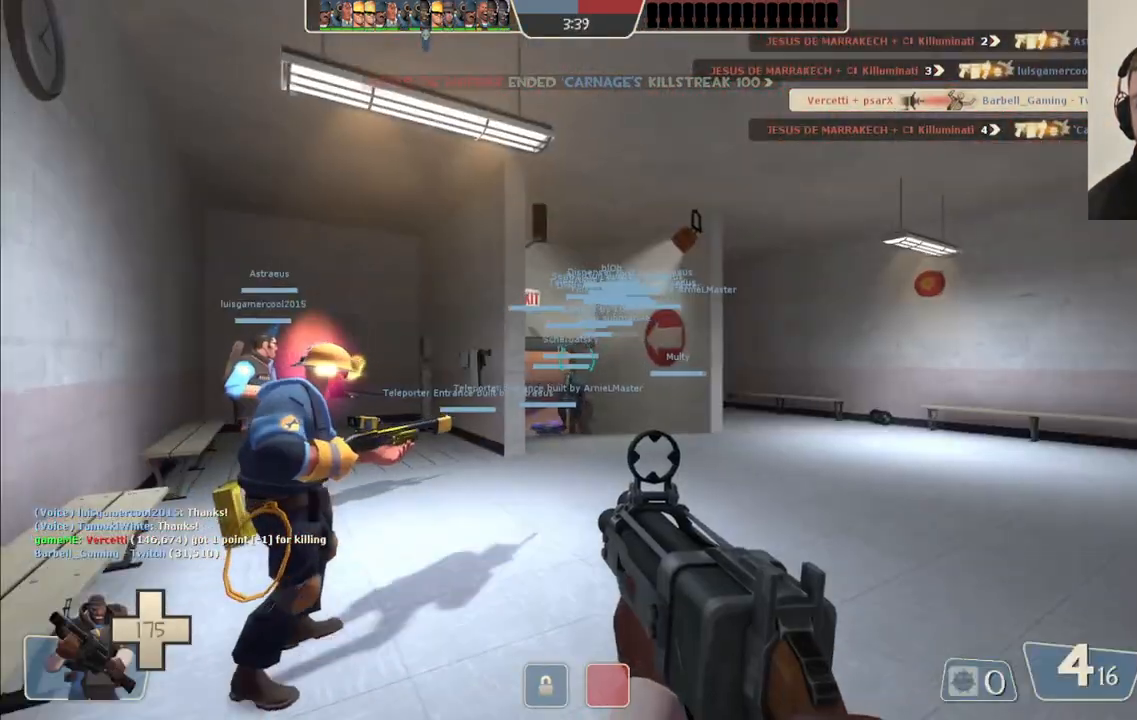
{"buttons": [], "left_stick": "up", "right_stick": "center", "events": [[367, "SQUARE", "down"], [450, "SQUARE", "up"]]}
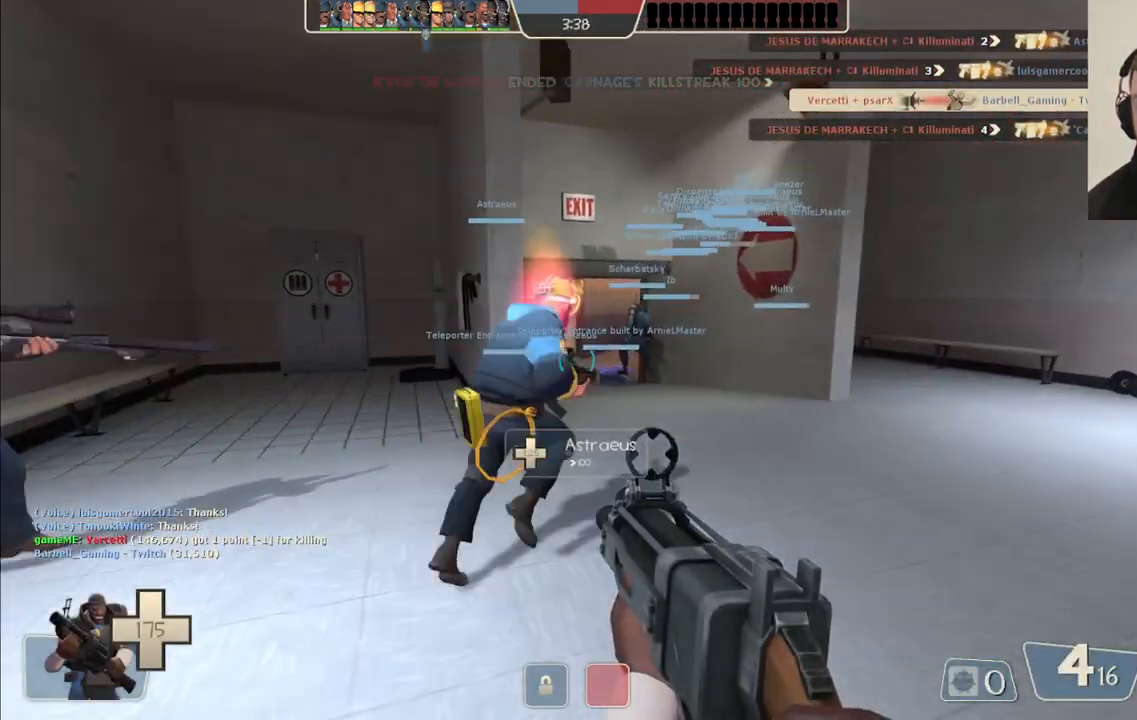
{"buttons": [], "left_stick": "up", "right_stick": "center", "events": [[17, "SQUARE", "down"], [100, "SQUARE", "up"], [200, "SQUARE", "down"], [267, "SQUARE", "up"]]}
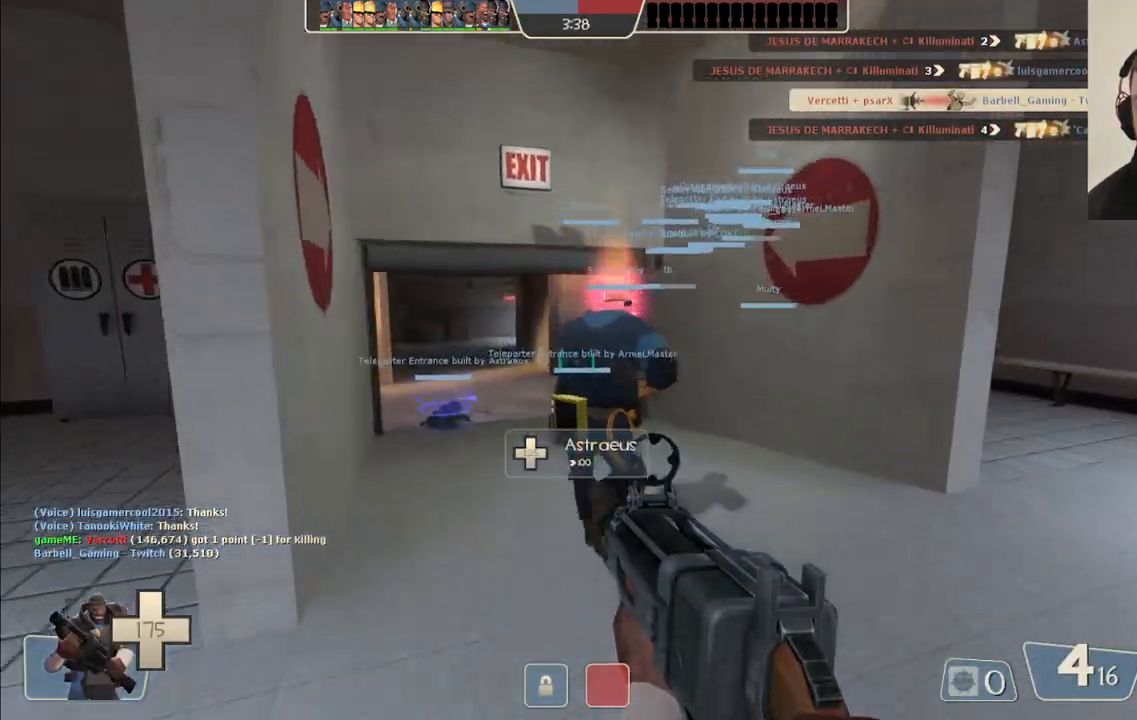
{"buttons": [], "left_stick": "up", "right_stick": "center", "events": [[50, "right_stick", "left"], [133, "right_stick", "center"]]}
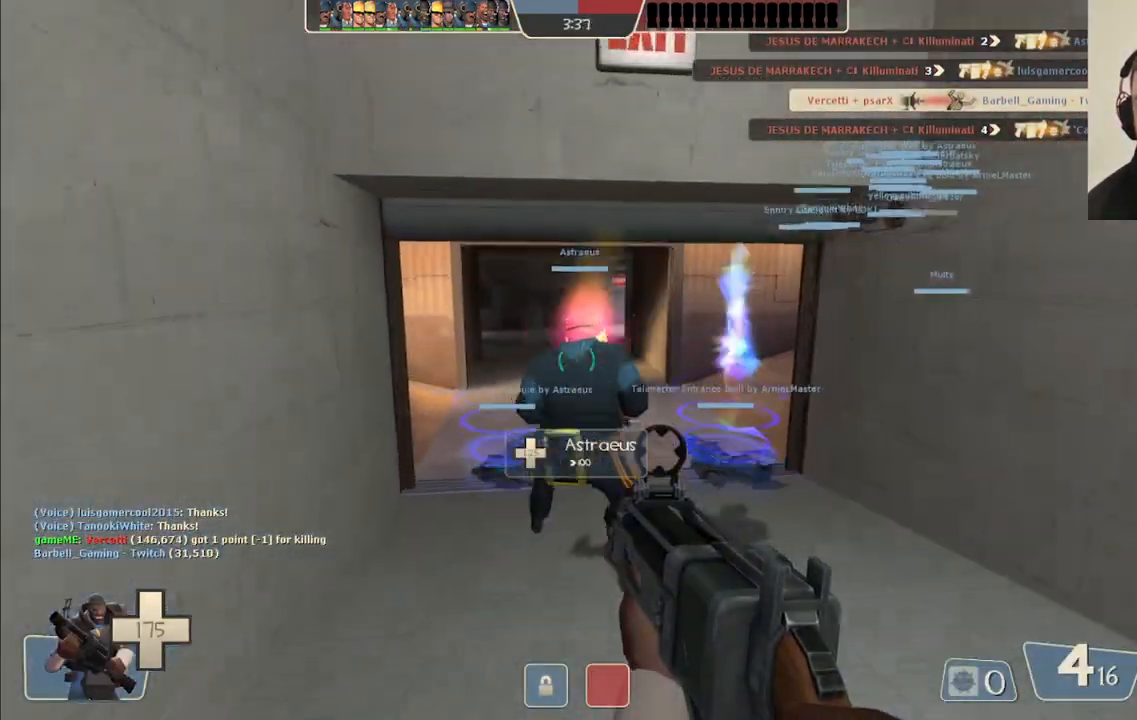
{"buttons": [], "left_stick": "up-right", "right_stick": "center", "events": [[500, "left_stick", "up-right"]]}
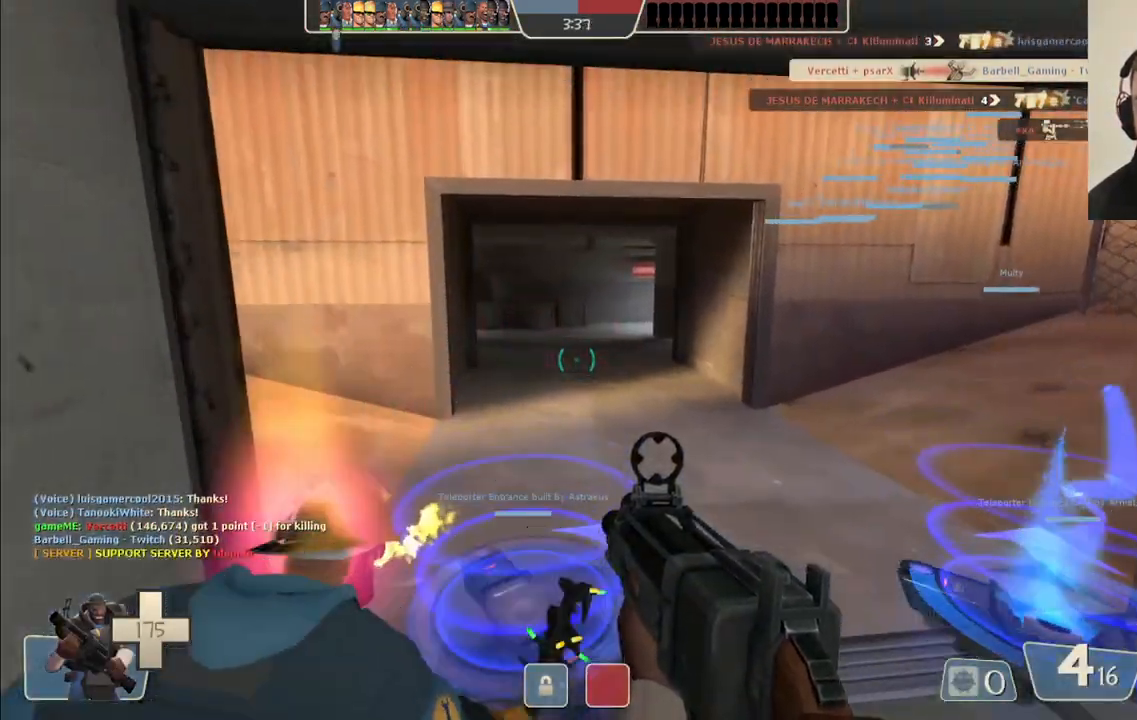
{"buttons": [], "left_stick": "center", "right_stick": "center", "events": [[100, "left_stick", "right"], [200, "left_stick", "center"]]}
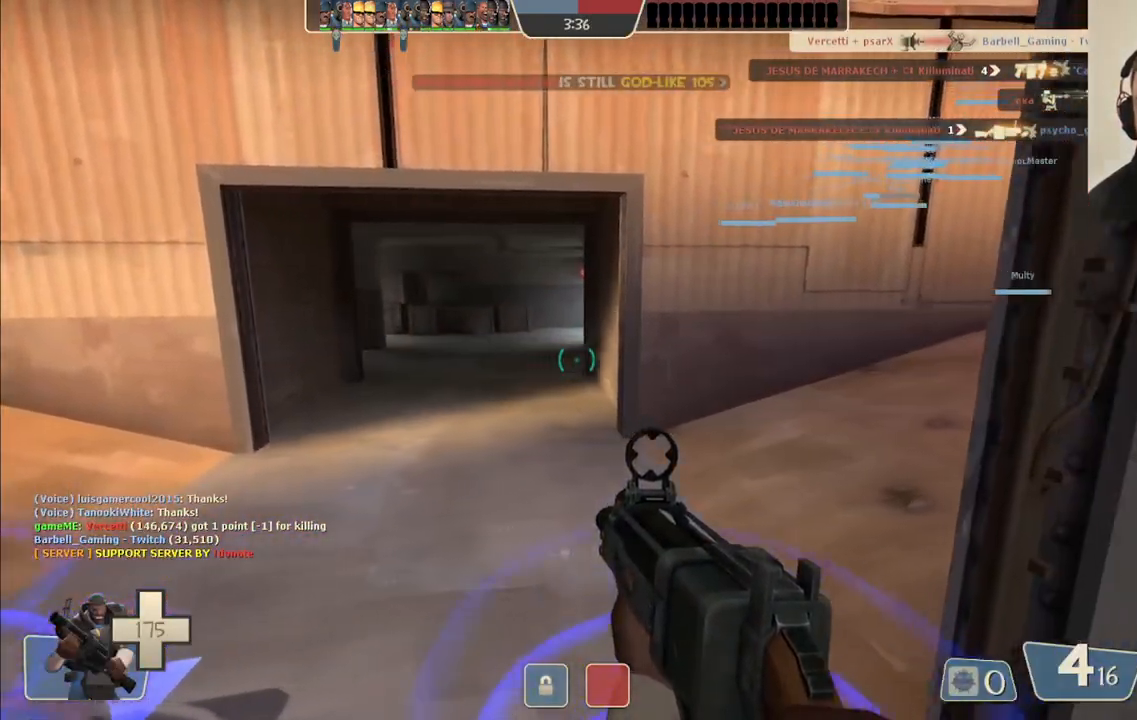
{"buttons": [], "left_stick": "center", "right_stick": "center", "events": []}
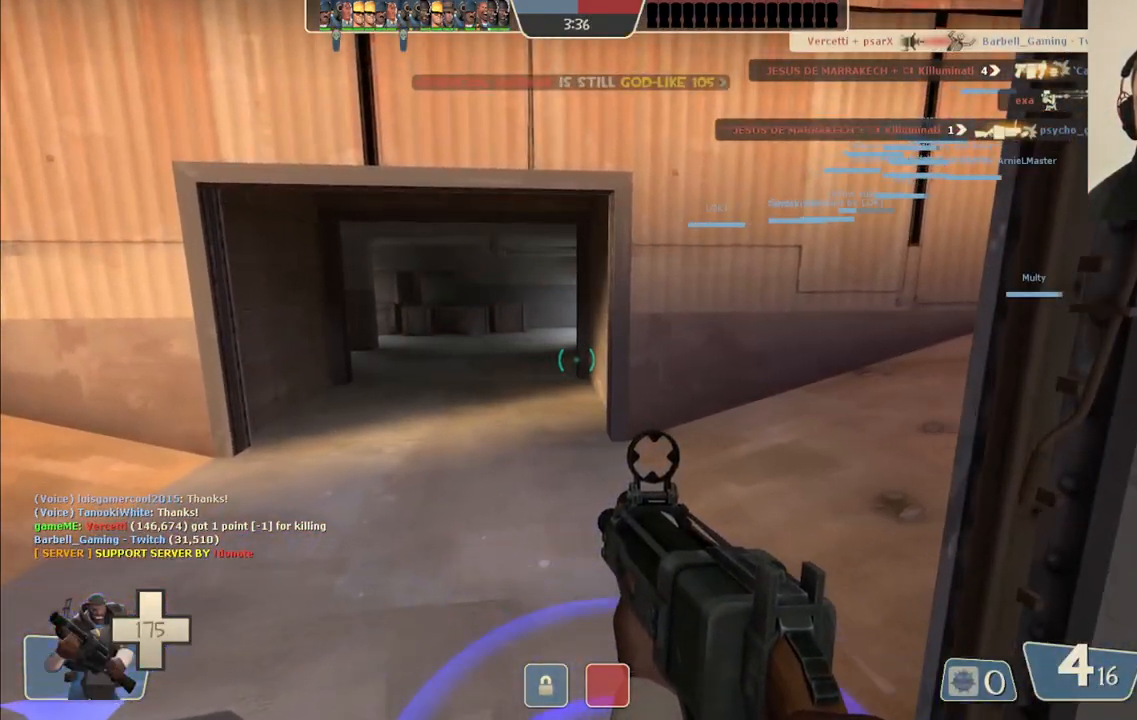
{"buttons": [], "left_stick": "center", "right_stick": "center", "events": []}
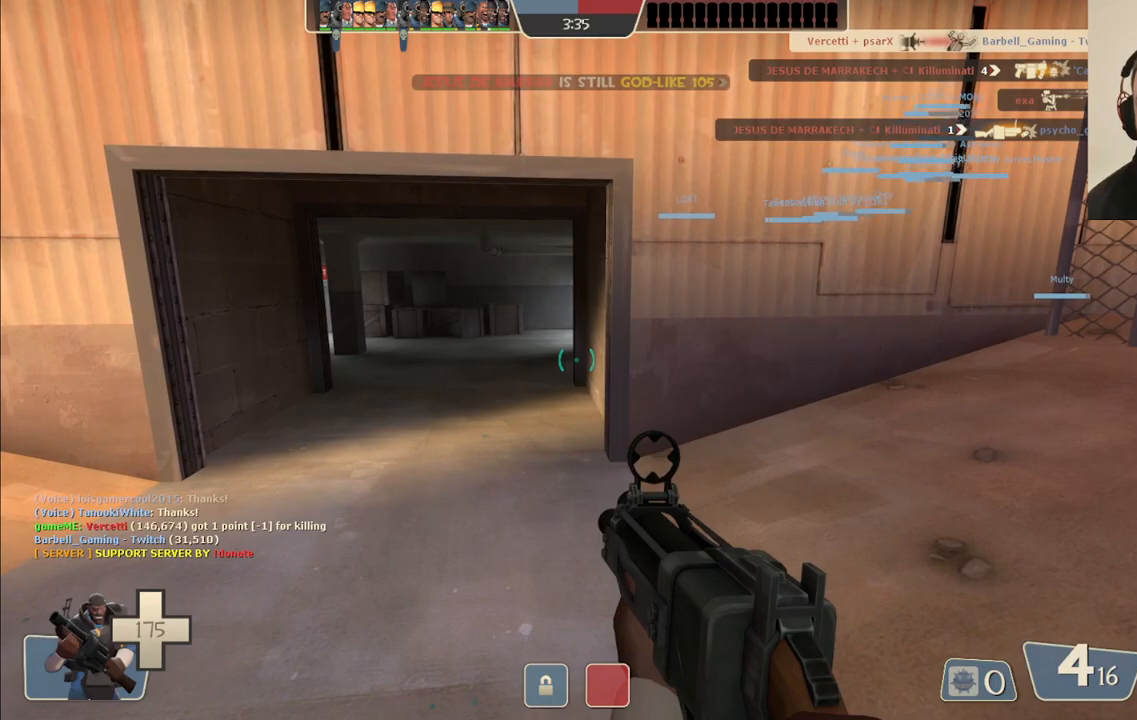
{"buttons": [], "left_stick": "center", "right_stick": "center", "events": []}
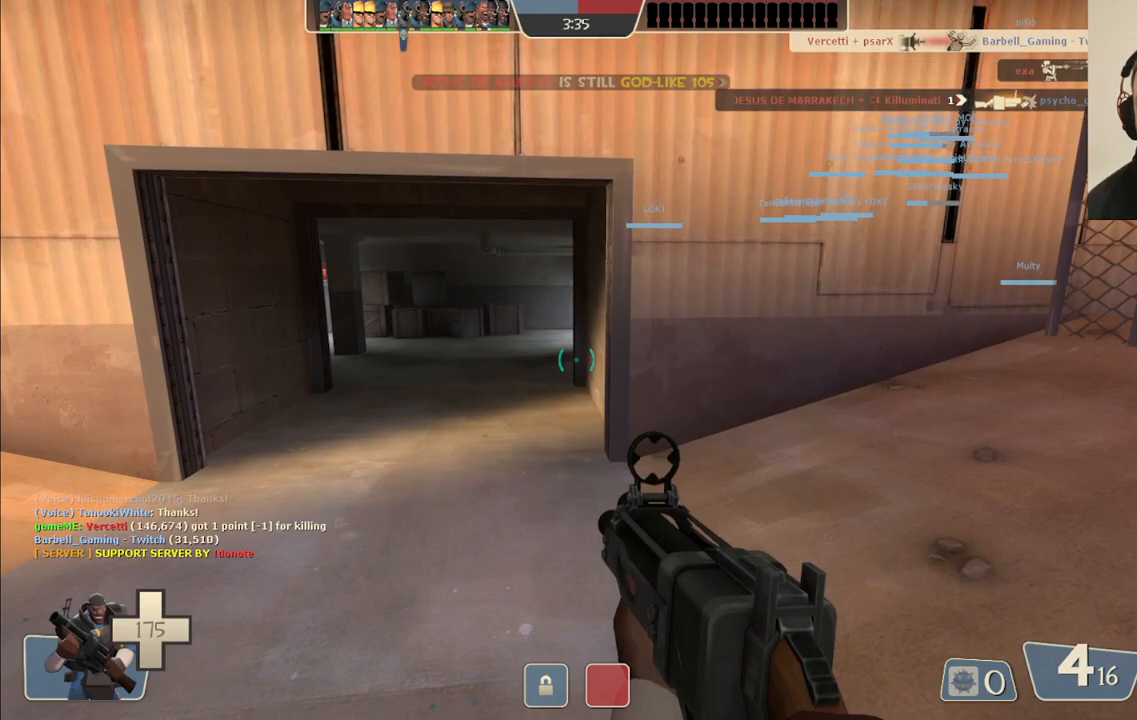
{"buttons": [], "left_stick": "center", "right_stick": "center", "events": []}
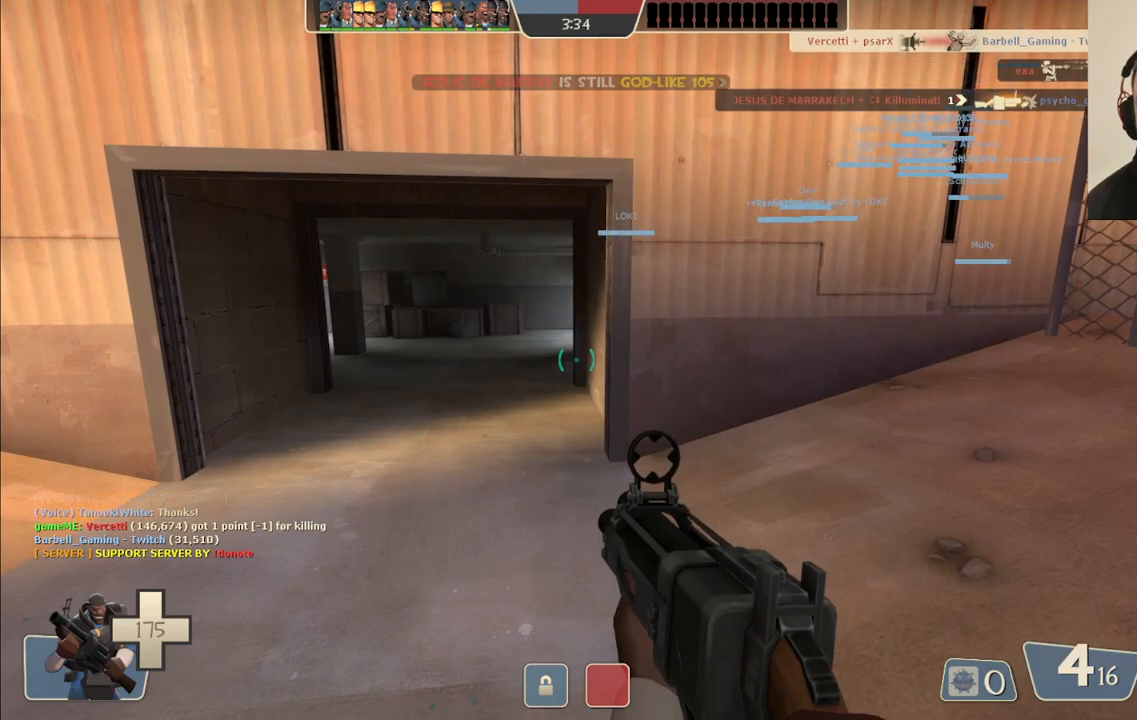
{"buttons": [], "left_stick": "center", "right_stick": "center", "events": []}
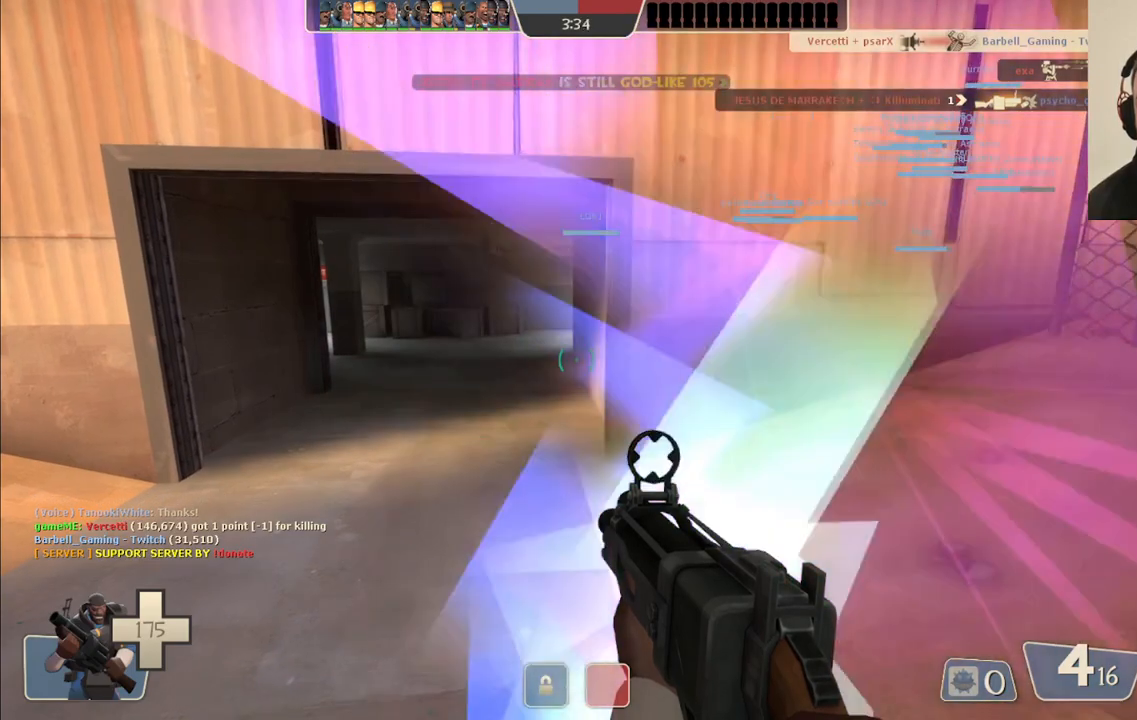
{"buttons": [], "left_stick": "center", "right_stick": "center", "events": [[100, "right_stick", "up"], [267, "right_stick", "center"]]}